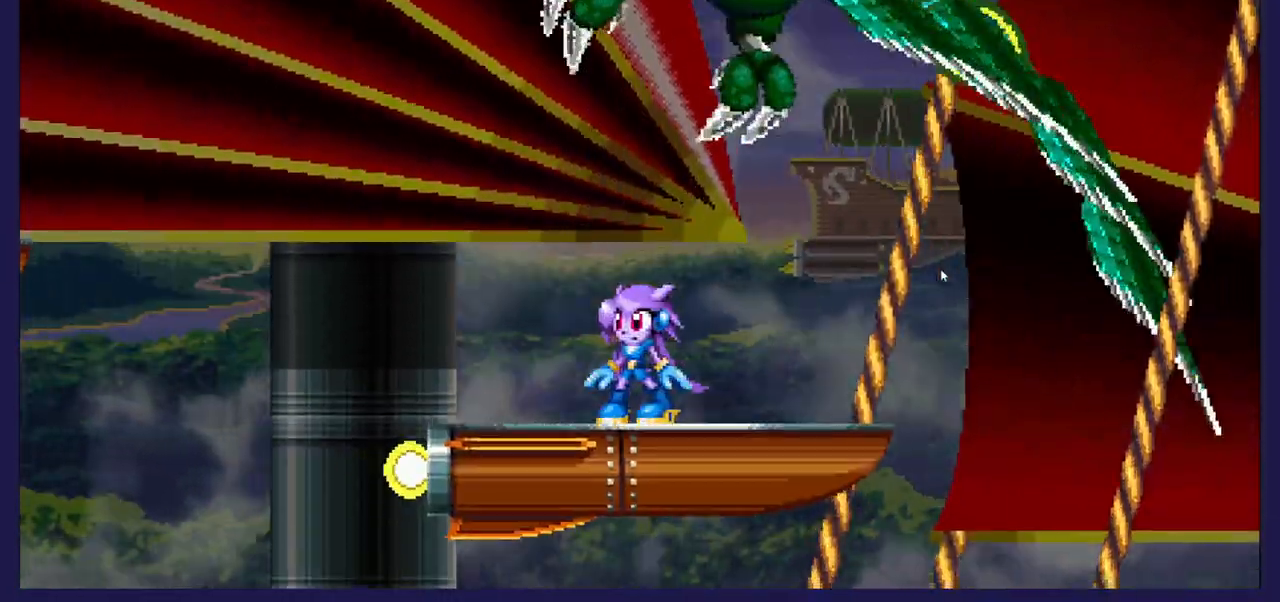
Gameplay with a controller (Xbox layout); each line is a JSON object with the inputs held at the frame after it (dt_ms = milliseconds from this image to that frame). "events" lists button and stick changes between this image and that frame as [ms after this image, input, new state], when the widget could be followed in between. Not read: X.
{"dt_ms": 500, "buttons": ["DPAD_RIGHT"], "left_stick": "center", "right_stick": "center", "events": [[233, "A", "down"], [250, "DPAD_RIGHT", "down"], [483, "A", "up"]]}
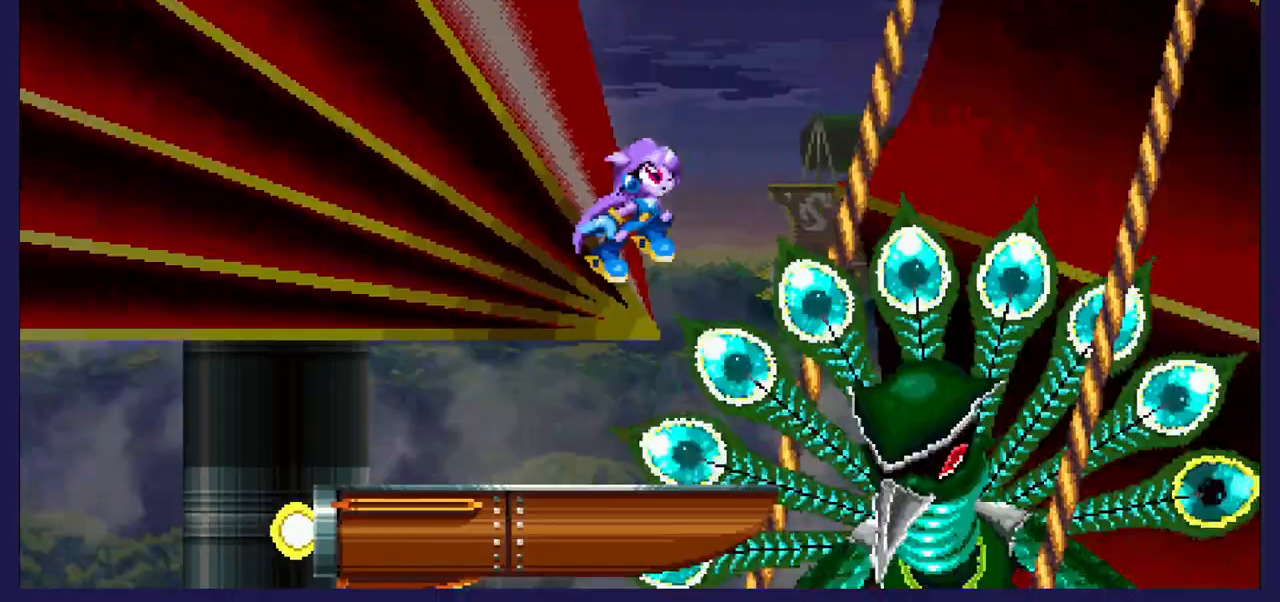
{"dt_ms": 500, "buttons": ["DPAD_LEFT"], "left_stick": "center", "right_stick": "center", "events": [[117, "DPAD_RIGHT", "up"], [233, "DPAD_LEFT", "down"]]}
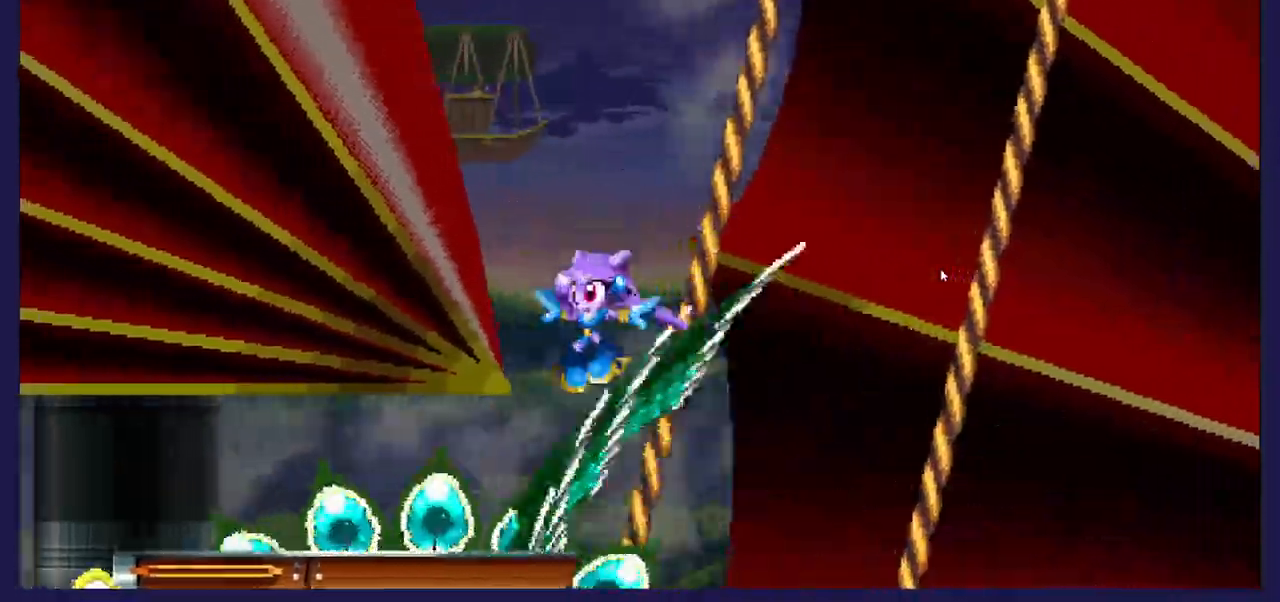
{"dt_ms": 500, "buttons": ["A"], "left_stick": "center", "right_stick": "center", "events": [[283, "DPAD_LEFT", "up"], [483, "A", "down"]]}
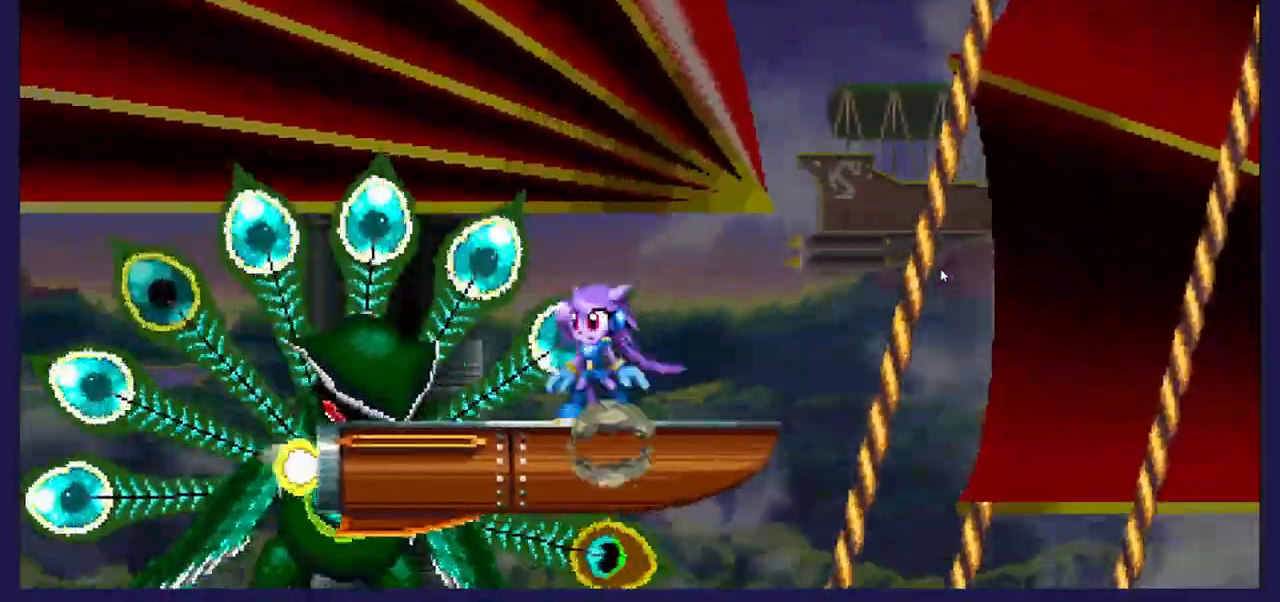
{"dt_ms": 500, "buttons": ["A", "DPAD_RIGHT"], "left_stick": "center", "right_stick": "center", "events": [[217, "A", "up"], [300, "DPAD_LEFT", "down"], [333, "A", "down"], [433, "A", "up"], [433, "DPAD_LEFT", "up"], [467, "DPAD_RIGHT", "down"], [500, "A", "down"]]}
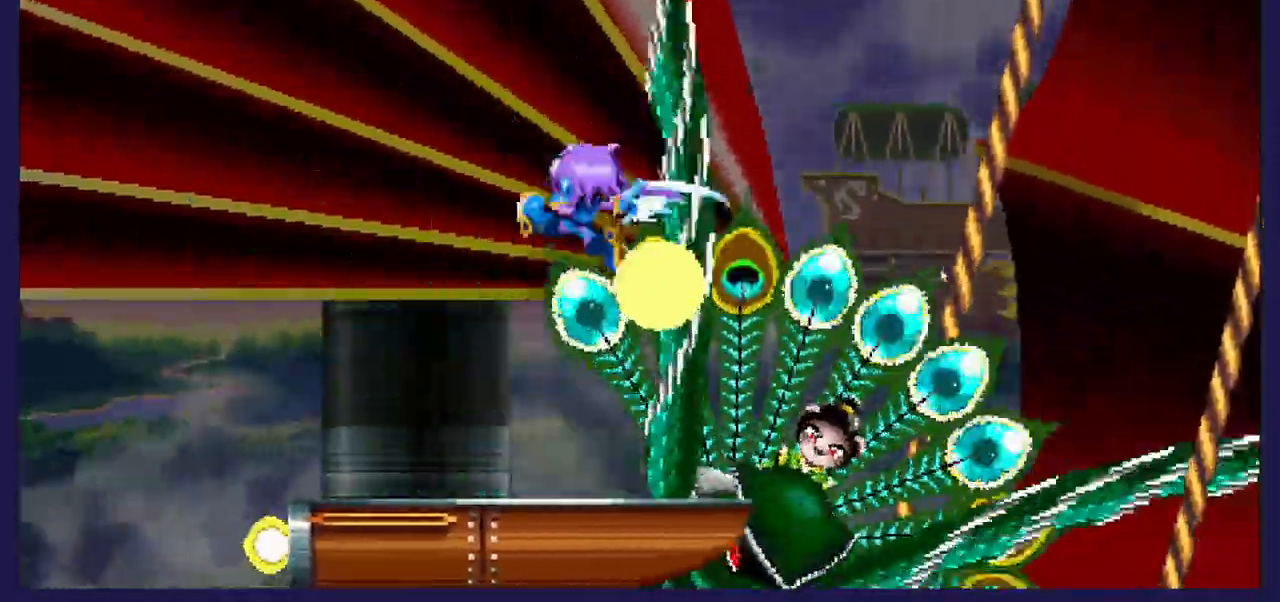
{"dt_ms": 500, "buttons": ["A", "DPAD_LEFT"], "left_stick": "center", "right_stick": "center", "events": [[217, "DPAD_RIGHT", "up"], [317, "DPAD_LEFT", "down"]]}
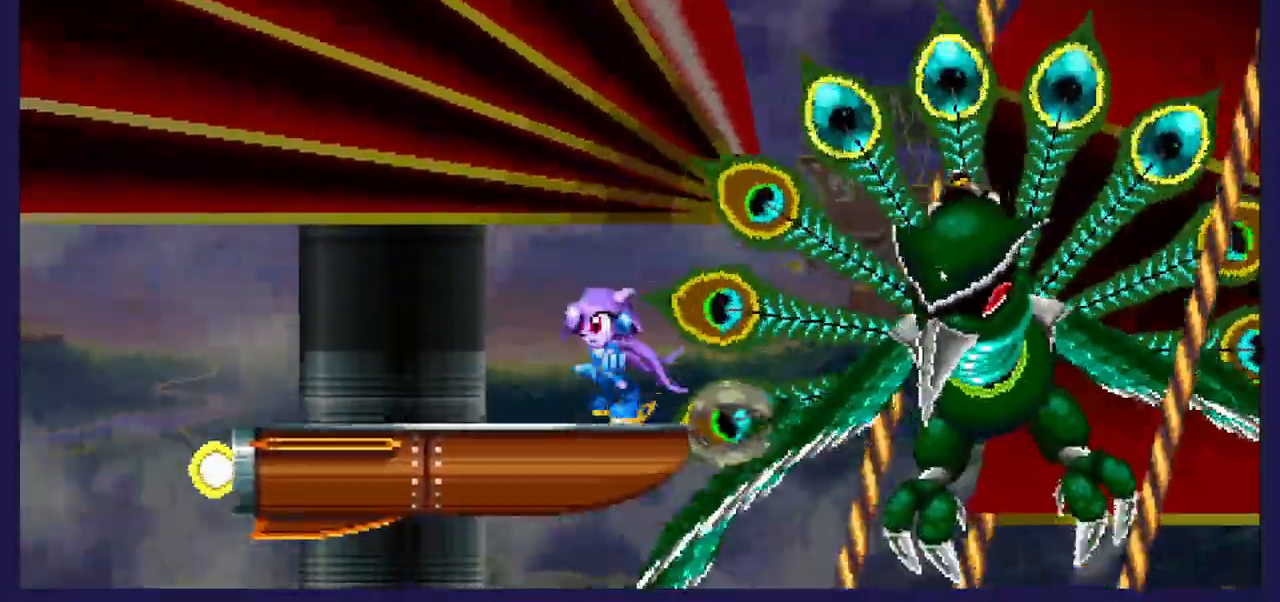
{"dt_ms": 1000, "buttons": ["DPAD_LEFT"], "left_stick": "center", "right_stick": "center"}
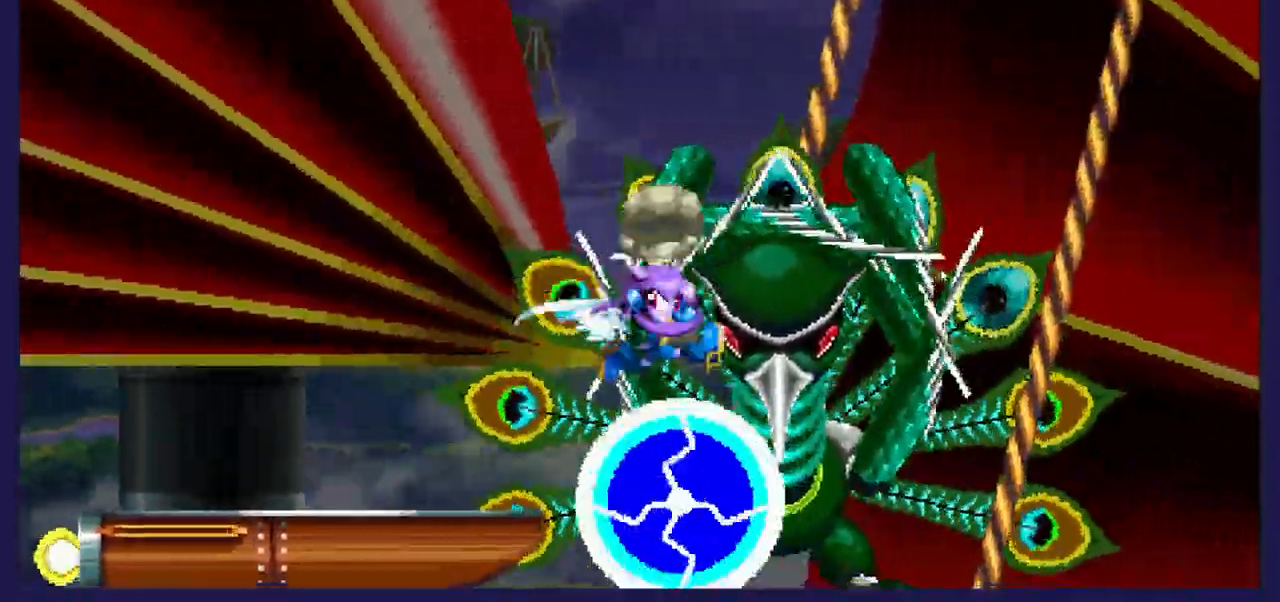
{"dt_ms": 500, "buttons": ["DPAD_LEFT"], "left_stick": "center", "right_stick": "center", "events": []}
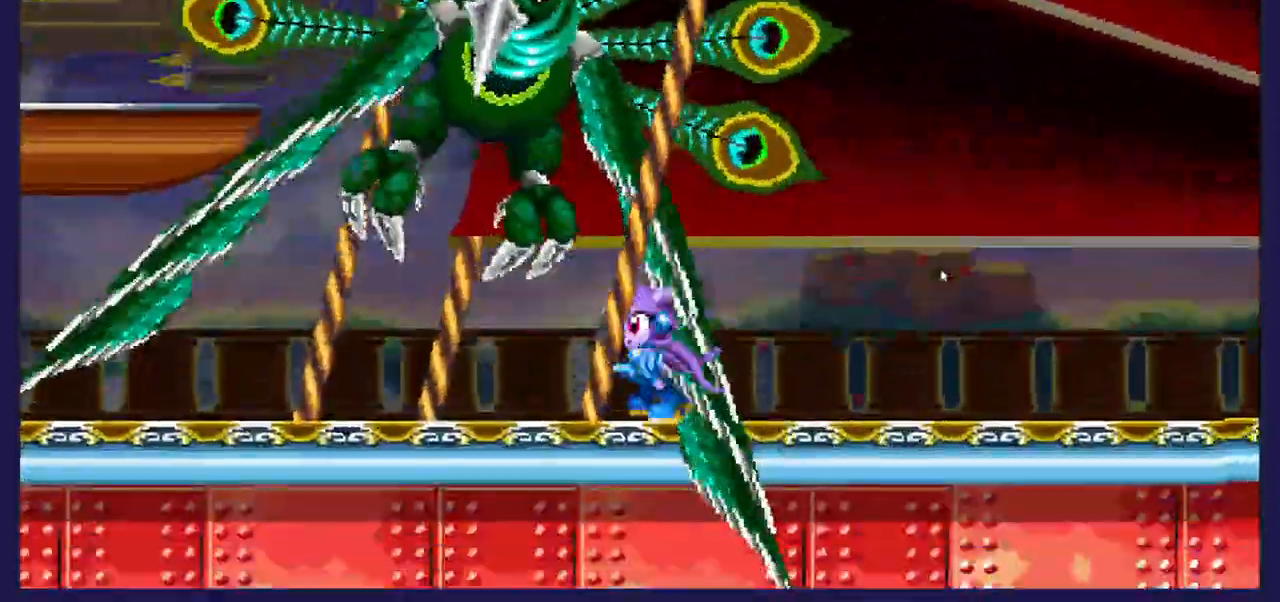
{"dt_ms": 500, "buttons": ["A", "DPAD_LEFT"], "left_stick": "center", "right_stick": "center", "events": [[400, "A", "down"]]}
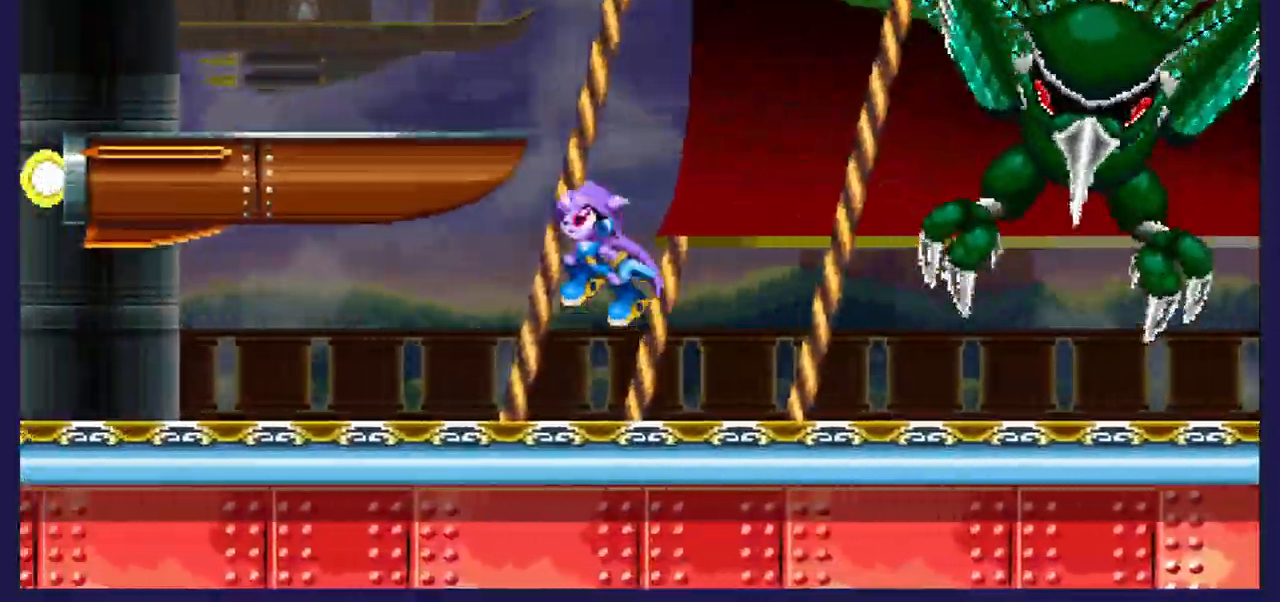
{"dt_ms": 500, "buttons": ["A", "DPAD_RIGHT"], "left_stick": "center", "right_stick": "center", "events": [[333, "DPAD_LEFT", "up"], [367, "DPAD_RIGHT", "down"]]}
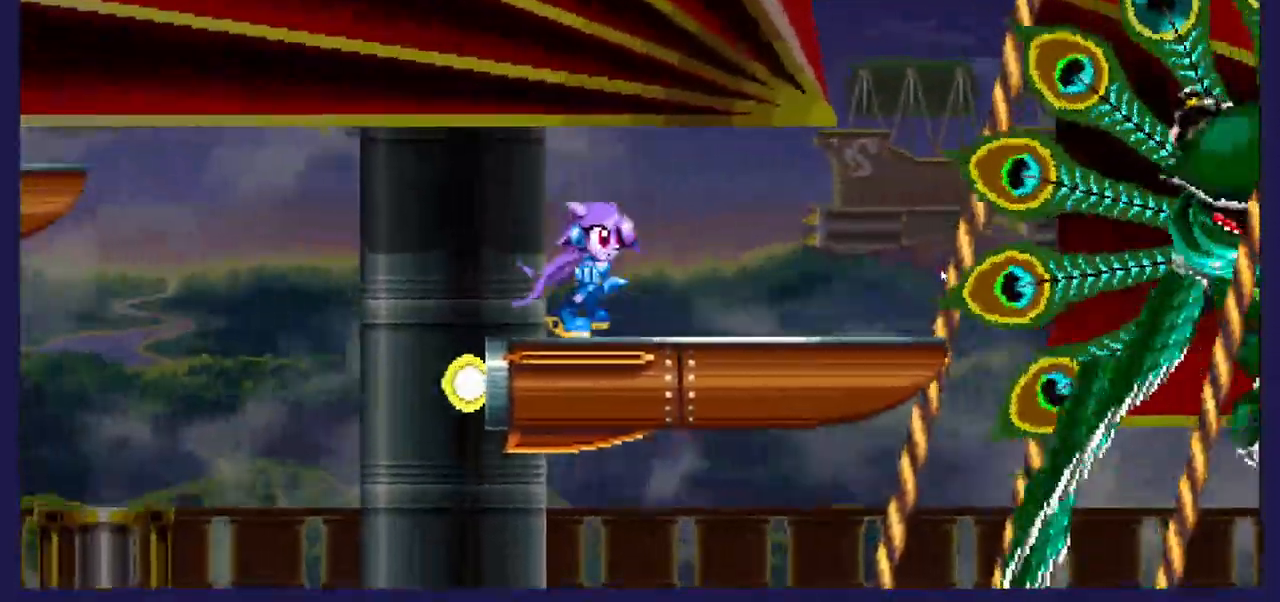
{"dt_ms": 500, "buttons": ["DPAD_LEFT"], "left_stick": "center", "right_stick": "center", "events": [[267, "DPAD_RIGHT", "up"], [300, "A", "up"], [333, "DPAD_LEFT", "down"]]}
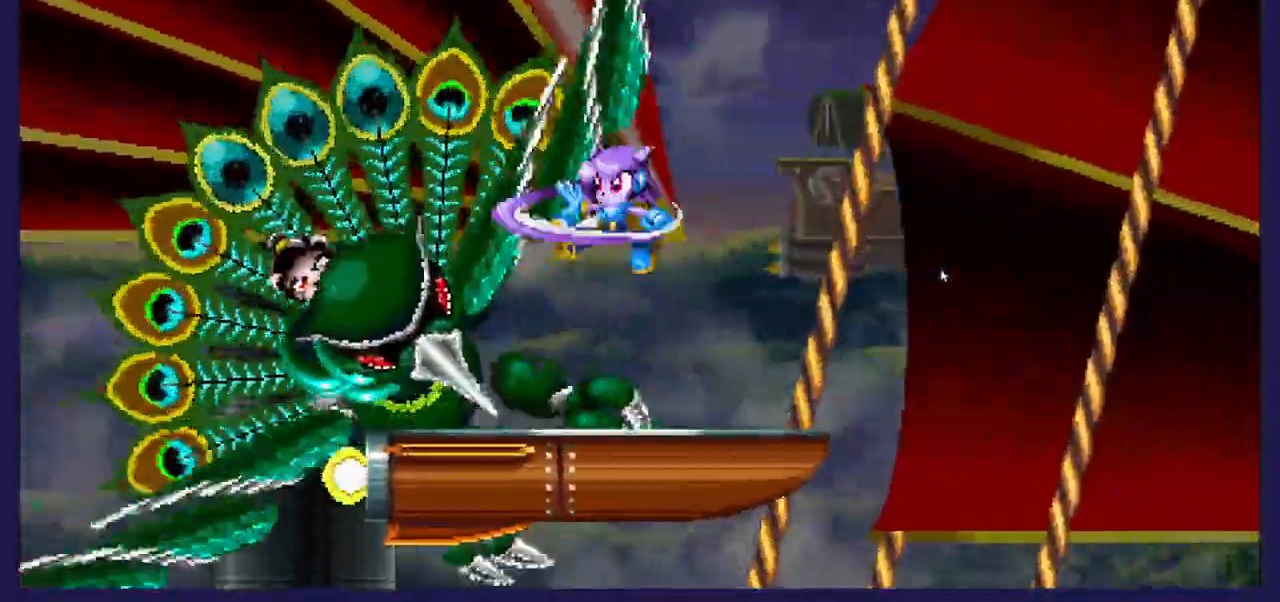
{"dt_ms": 500, "buttons": ["DPAD_RIGHT"], "left_stick": "center", "right_stick": "center", "events": [[200, "DPAD_LEFT", "up"], [267, "DPAD_RIGHT", "down"]]}
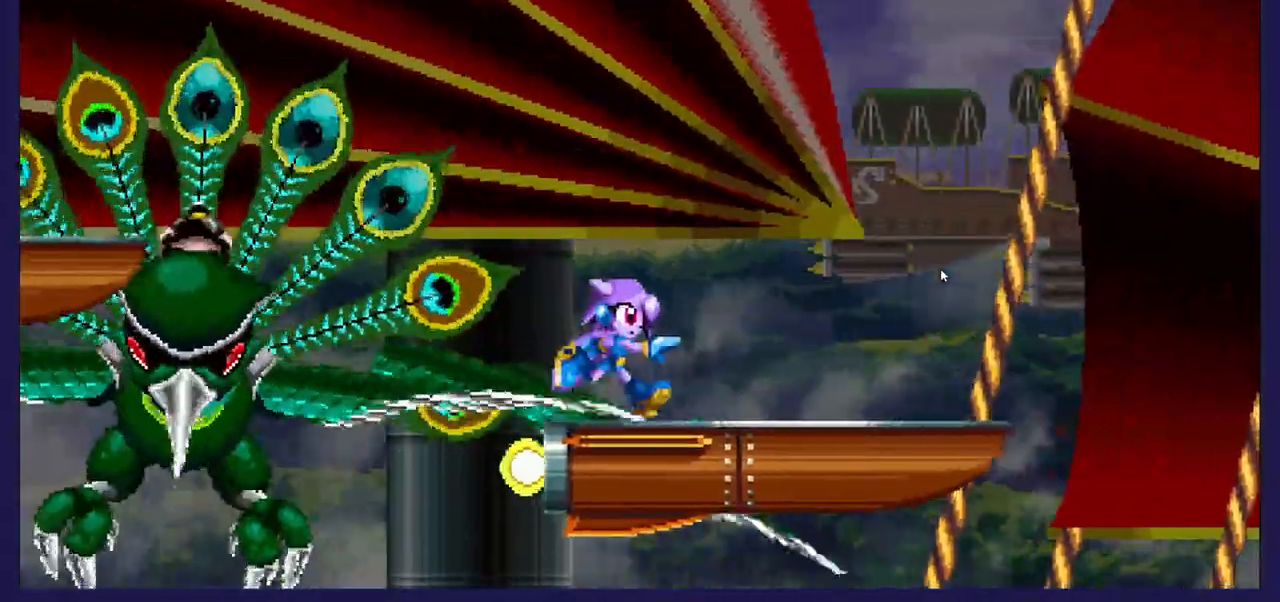
{"dt_ms": 500, "buttons": ["DPAD_RIGHT"], "left_stick": "center", "right_stick": "center", "events": [[17, "DPAD_RIGHT", "up"], [100, "A", "down"], [100, "DPAD_LEFT", "down"], [217, "A", "up"], [317, "DPAD_LEFT", "up"], [350, "DPAD_RIGHT", "down"]]}
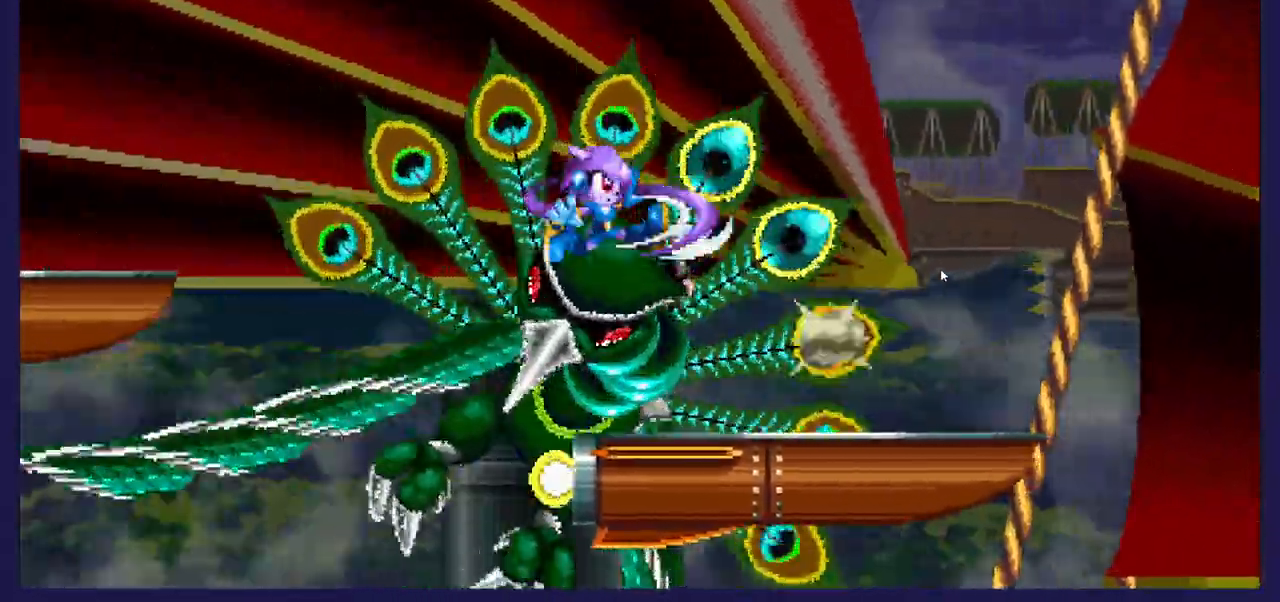
{"dt_ms": 500, "buttons": [], "left_stick": "center", "right_stick": "center", "events": [[450, "DPAD_RIGHT", "up"]]}
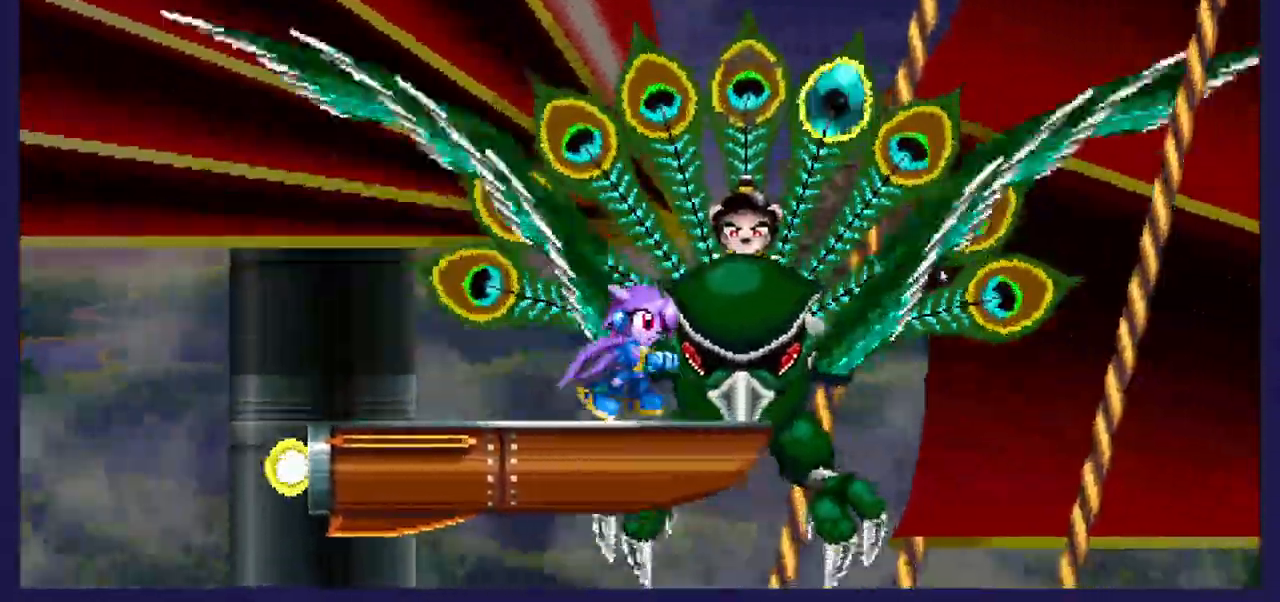
{"dt_ms": 500, "buttons": ["DPAD_LEFT"], "left_stick": "center", "right_stick": "center"}
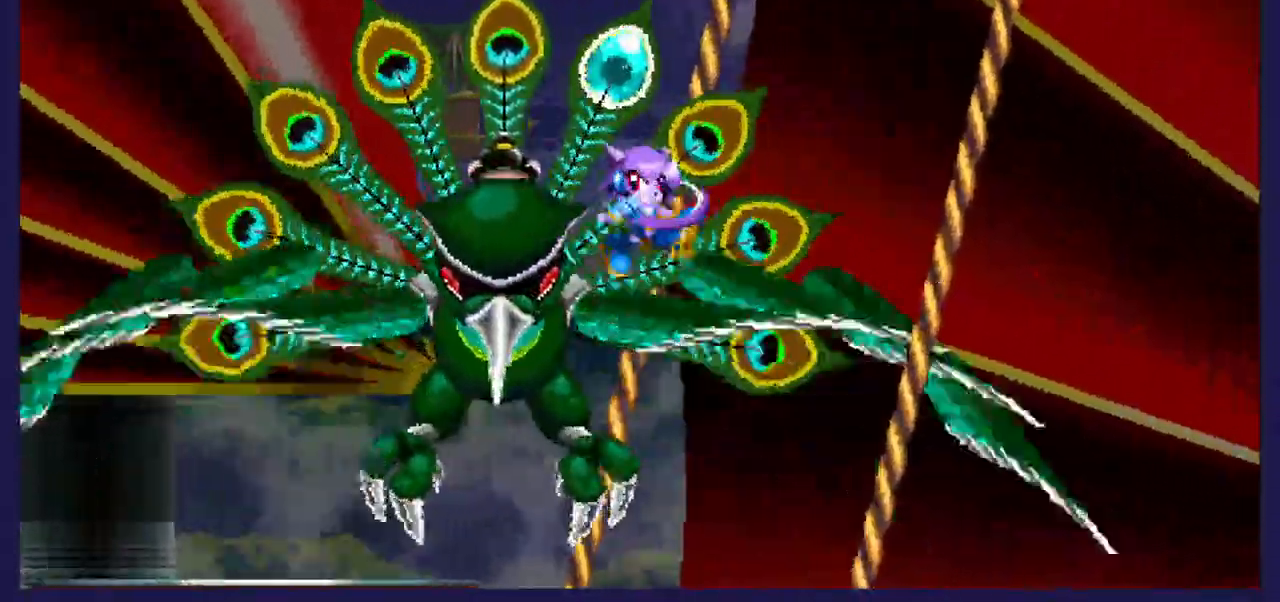
{"dt_ms": 500, "buttons": ["DPAD_LEFT"], "left_stick": "center", "right_stick": "center", "events": []}
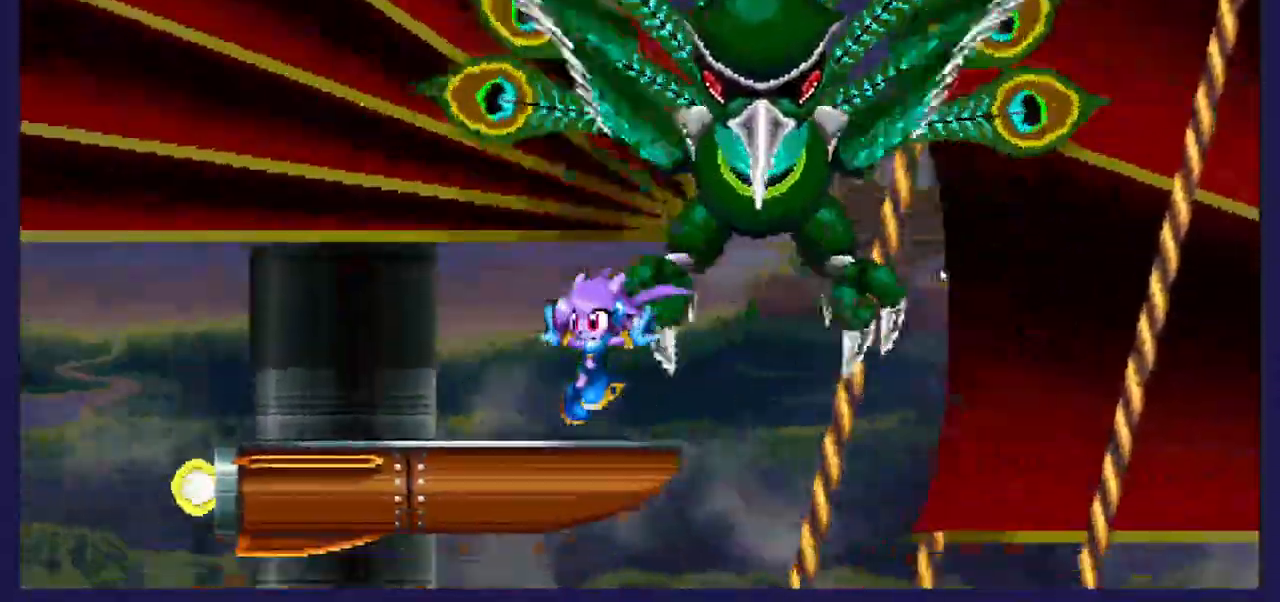
{"dt_ms": 500, "buttons": ["DPAD_LEFT"], "left_stick": "center", "right_stick": "center", "events": []}
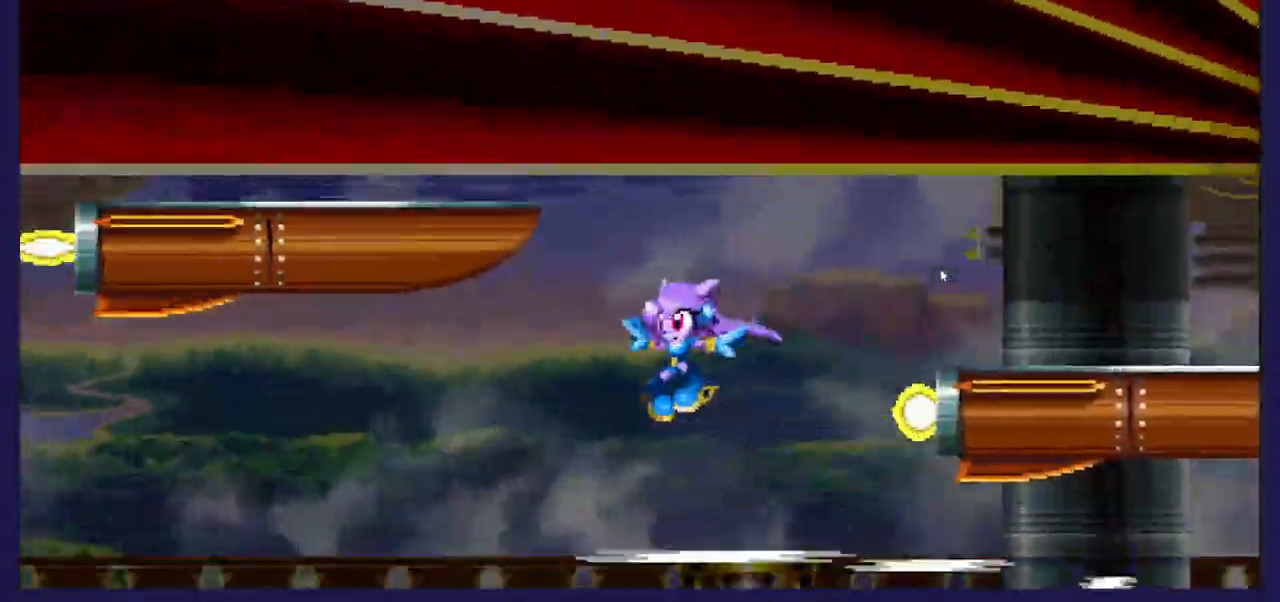
{"dt_ms": 500, "buttons": ["DPAD_RIGHT"], "left_stick": "center", "right_stick": "center", "events": [[433, "DPAD_LEFT", "up"], [467, "DPAD_RIGHT", "down"]]}
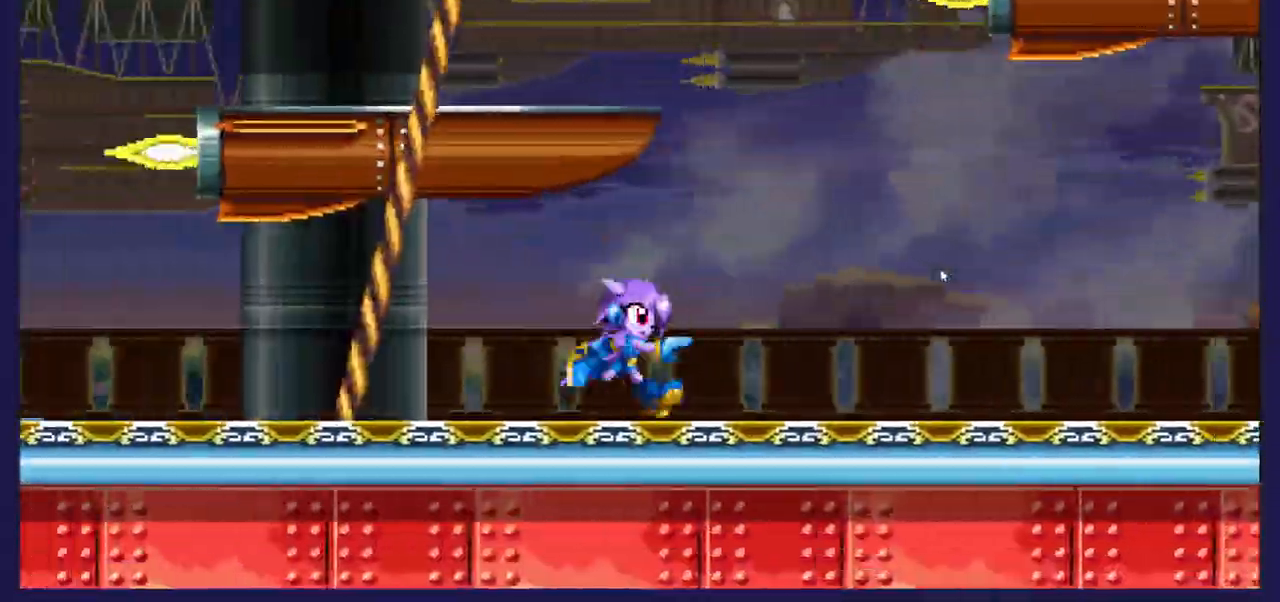
{"dt_ms": 500, "buttons": ["DPAD_RIGHT"], "left_stick": "center", "right_stick": "center", "events": []}
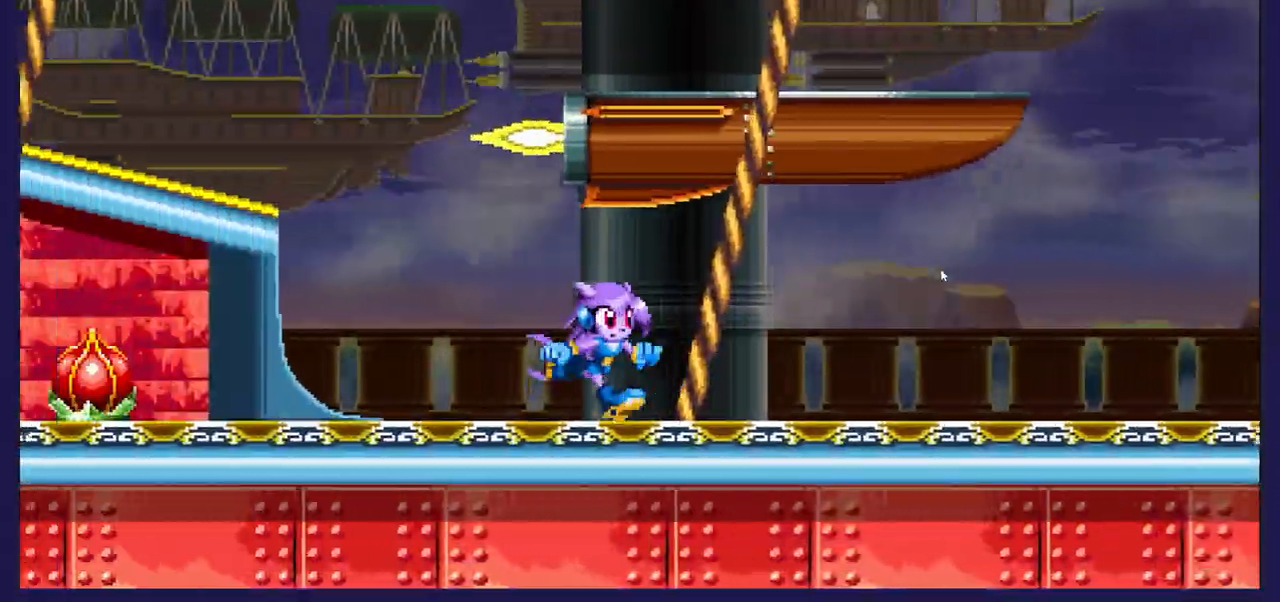
{"dt_ms": 500, "buttons": ["A", "DPAD_RIGHT"], "left_stick": "center", "right_stick": "center", "events": [[100, "A", "down"]]}
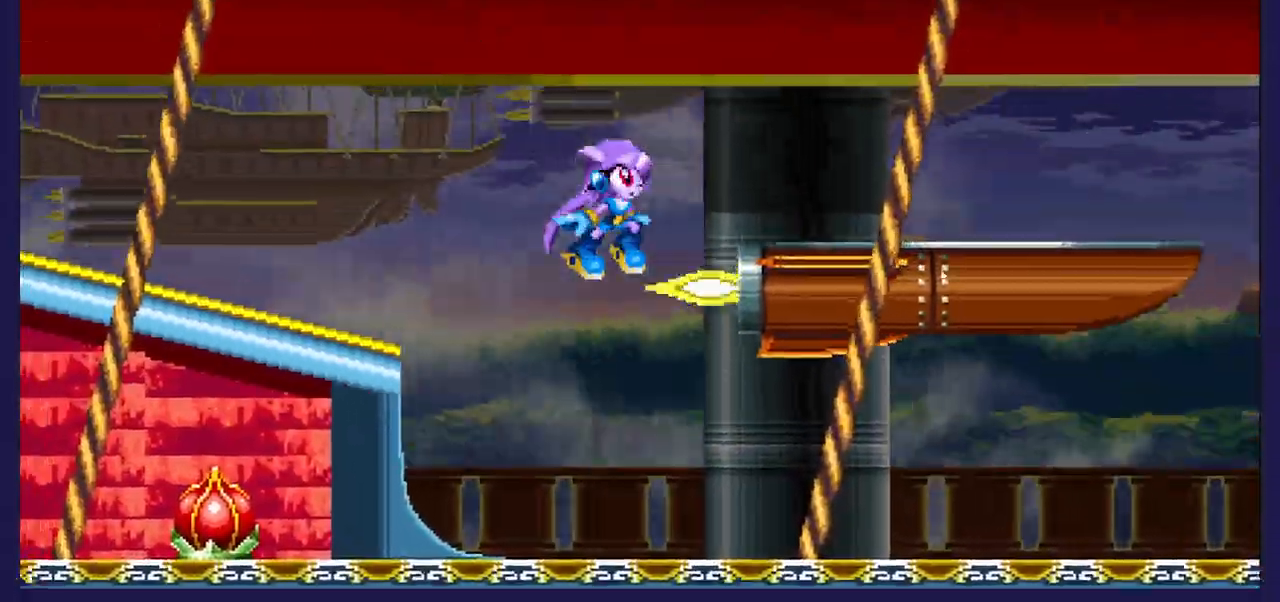
{"dt_ms": 500, "buttons": ["DPAD_LEFT"], "left_stick": "center", "right_stick": "center", "events": [[17, "A", "up"], [150, "DPAD_RIGHT", "up"], [450, "DPAD_LEFT", "down"]]}
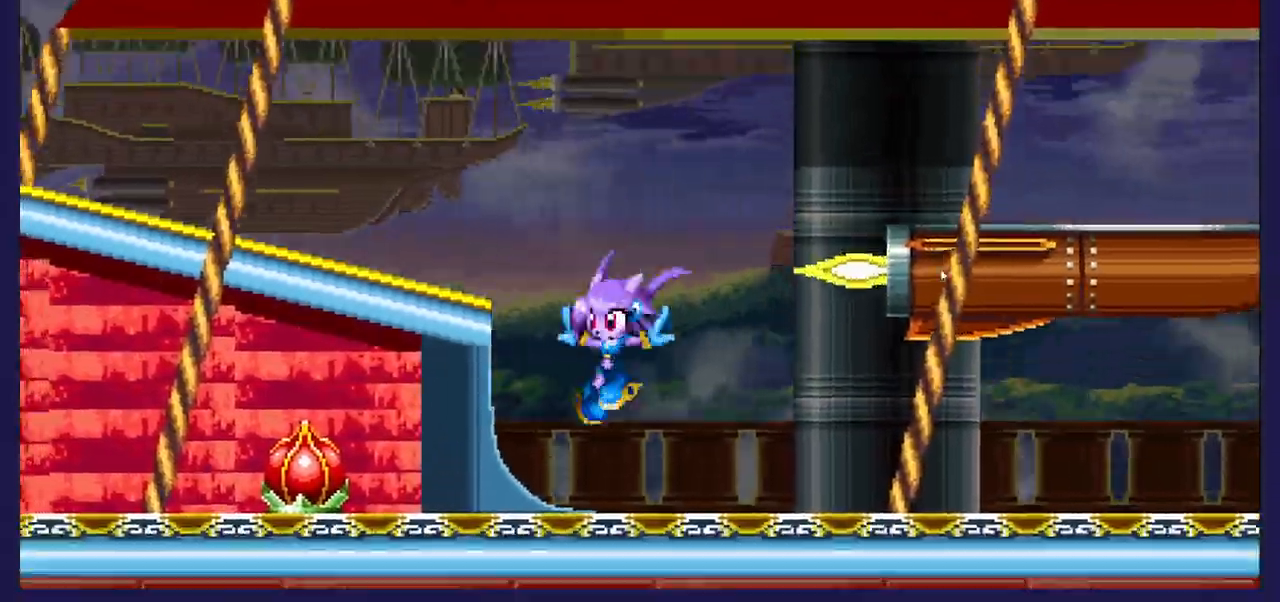
{"dt_ms": 500, "buttons": ["DPAD_RIGHT"], "left_stick": "center", "right_stick": "center", "events": [[317, "DPAD_LEFT", "up"], [467, "DPAD_RIGHT", "down"]]}
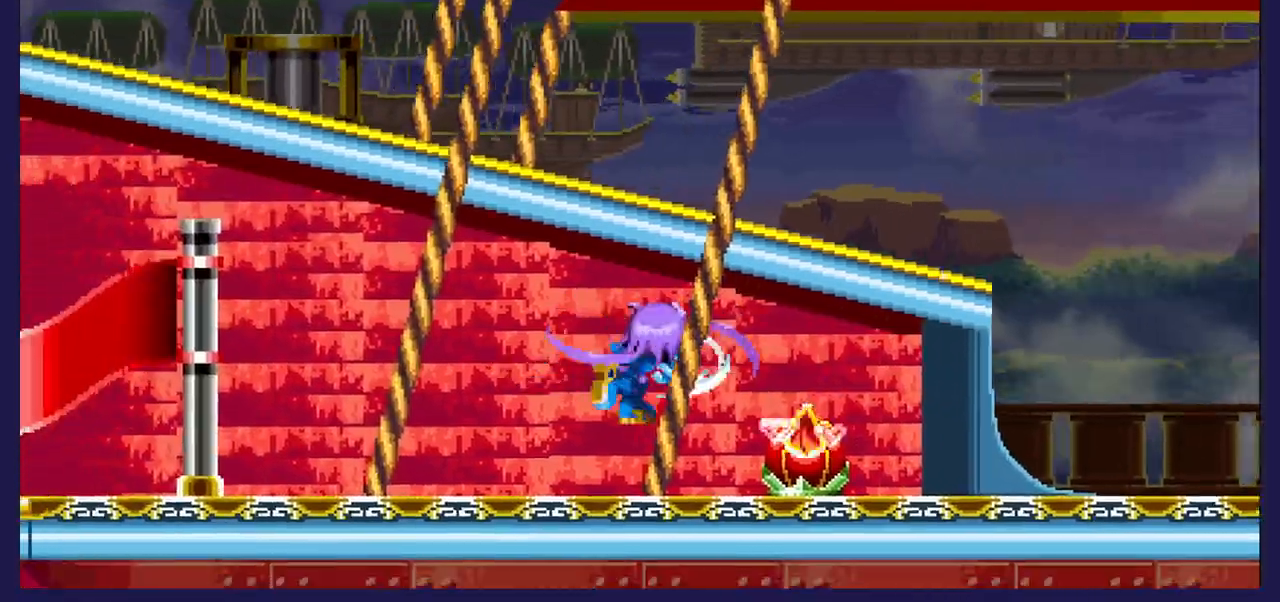
{"dt_ms": 500, "buttons": ["DPAD_RIGHT"], "left_stick": "center", "right_stick": "center", "events": []}
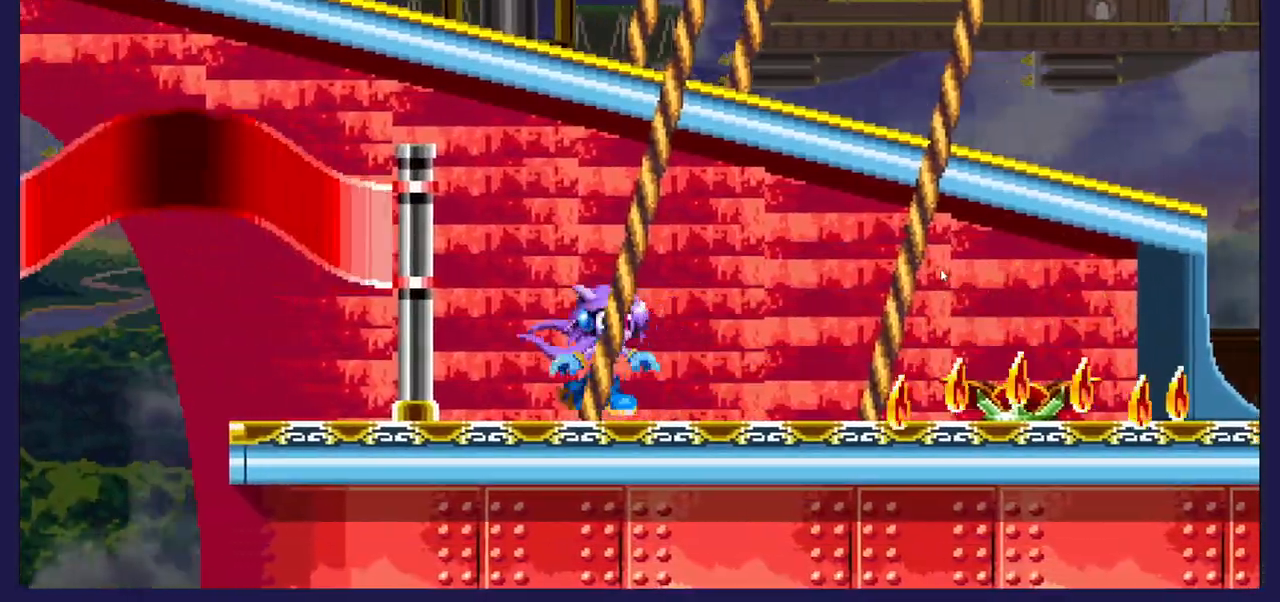
{"dt_ms": 500, "buttons": ["B", "DPAD_RIGHT"], "left_stick": "center", "right_stick": "center", "events": [[417, "B", "down"]]}
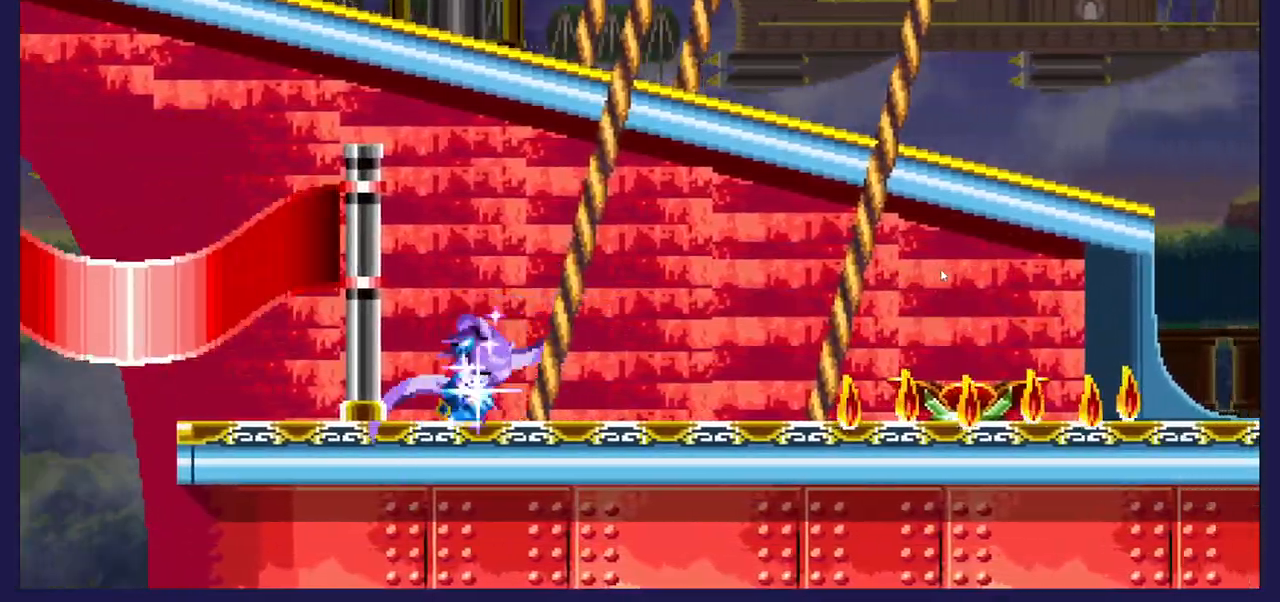
{"dt_ms": 500, "buttons": ["DPAD_RIGHT"], "left_stick": "center", "right_stick": "center", "events": [[67, "B", "up"]]}
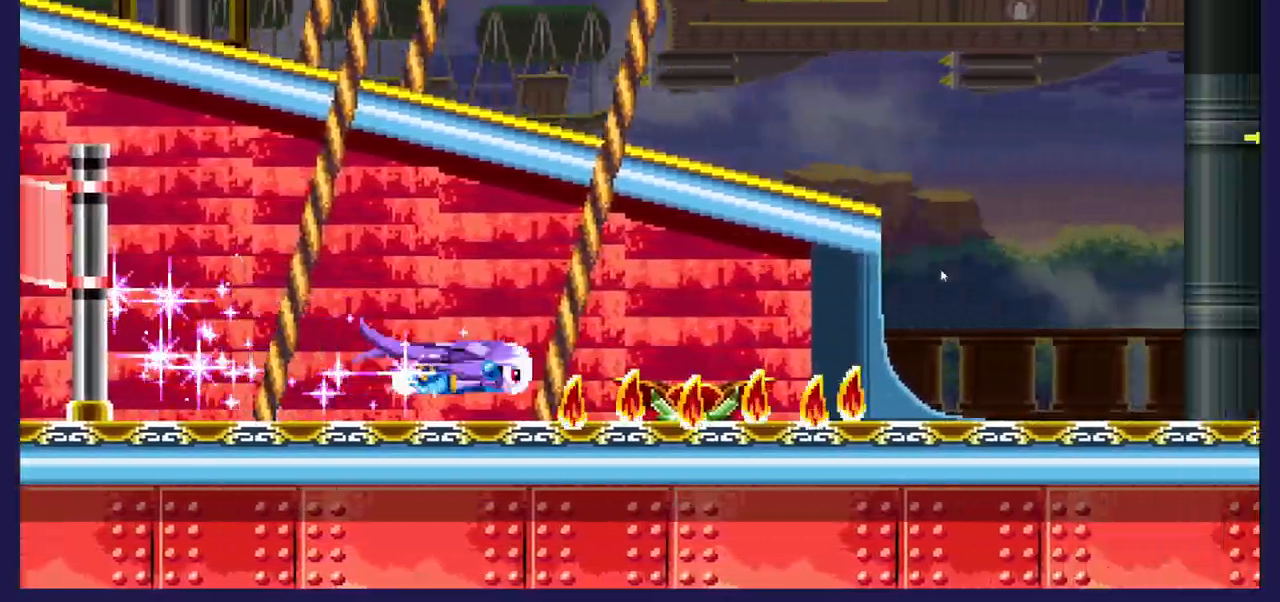
{"dt_ms": 500, "buttons": ["DPAD_RIGHT"], "left_stick": "center", "right_stick": "center", "events": []}